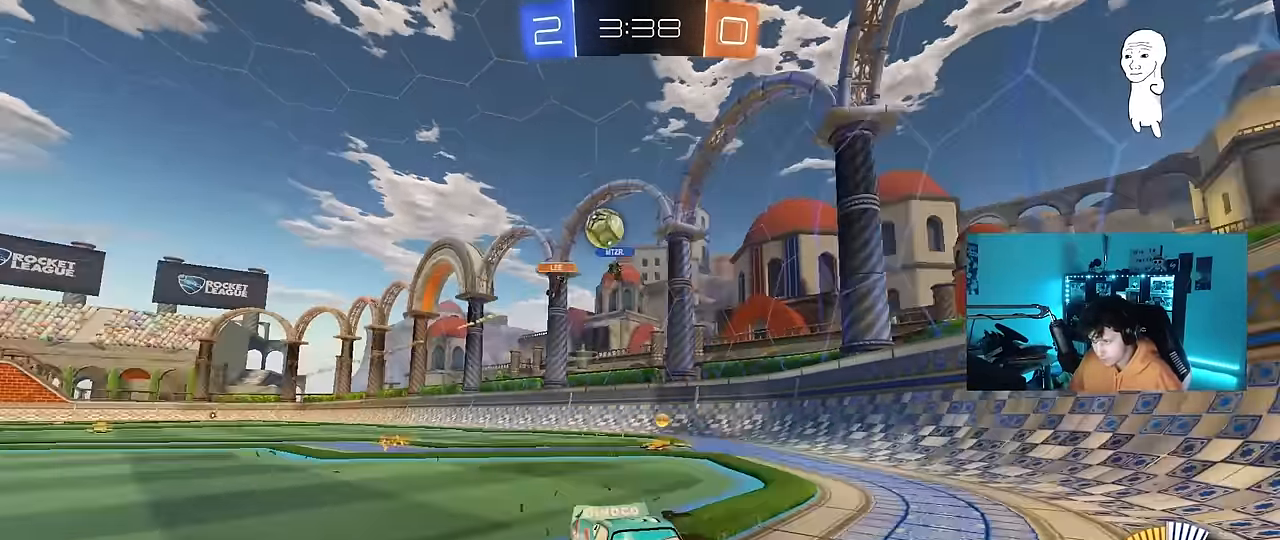
Gameplay with keyboard and mouse; each line is a JSON object with the keys and mouse buttons held at the frame after it. "events" lists presses ("down") and releases ("up") of "1", "2", "3", "4", "5", "a", "alt", "c", "caps_lock", "ctrl", "d", "e", "f", "g", "q", "r", "s", "shift", "space", "t", "tab", "v", "w", "x", "z", "mouse_left", "mouse_wheel" and "mouse_right" between this image and that frame as [ms after this image, input, new state], when the widget could be followed in between. "mouse_left", "mouse_wheel", "mouse_right" = the "left", "wheel", "right" buttons of the "mouse" list. No other keys are recorded. "wheel" means that the mouse wheel is clicked or scrolled. "mouse_move" is the direction in which the mouse moves at that frame (one of eight, or "still"), when it could be read.
{"keys": ["d", "w"], "mouse": ["left"], "mouse_move": "down", "events": [[100, "a", "down"], [150, "w", "down"], [250, "a", "up"], [383, "mouse_left", "down"], [383, "shift", "down"], [483, "shift", "up"]]}
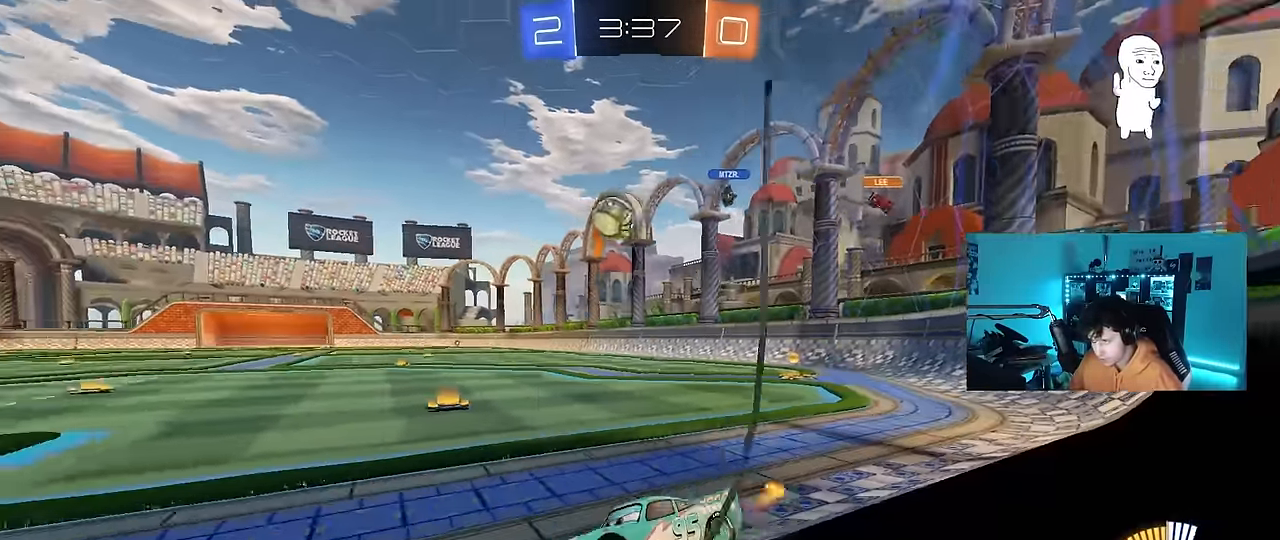
{"keys": ["d", "s"], "mouse": ["right"], "mouse_move": "still", "events": [[400, "mouse_left", "up"], [450, "w", "up"], [500, "mouse_right", "down"], [500, "s", "down"]]}
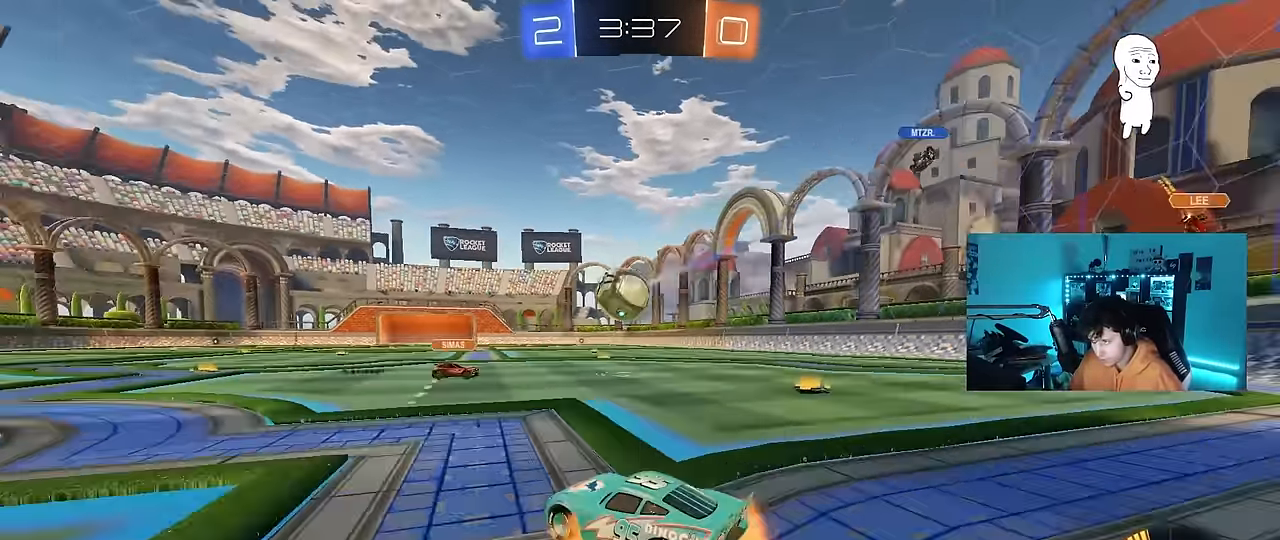
{"keys": ["s"], "mouse": ["right"], "mouse_move": "up", "events": [[33, "a", "down"], [33, "d", "up"], [33, "shift", "down"], [83, "shift", "up"], [133, "mouse_left", "down"], [233, "a", "up"], [233, "mouse_right", "up"], [233, "s", "up"], [317, "mouse_left", "up"], [367, "mouse_right", "down"], [367, "s", "down"]]}
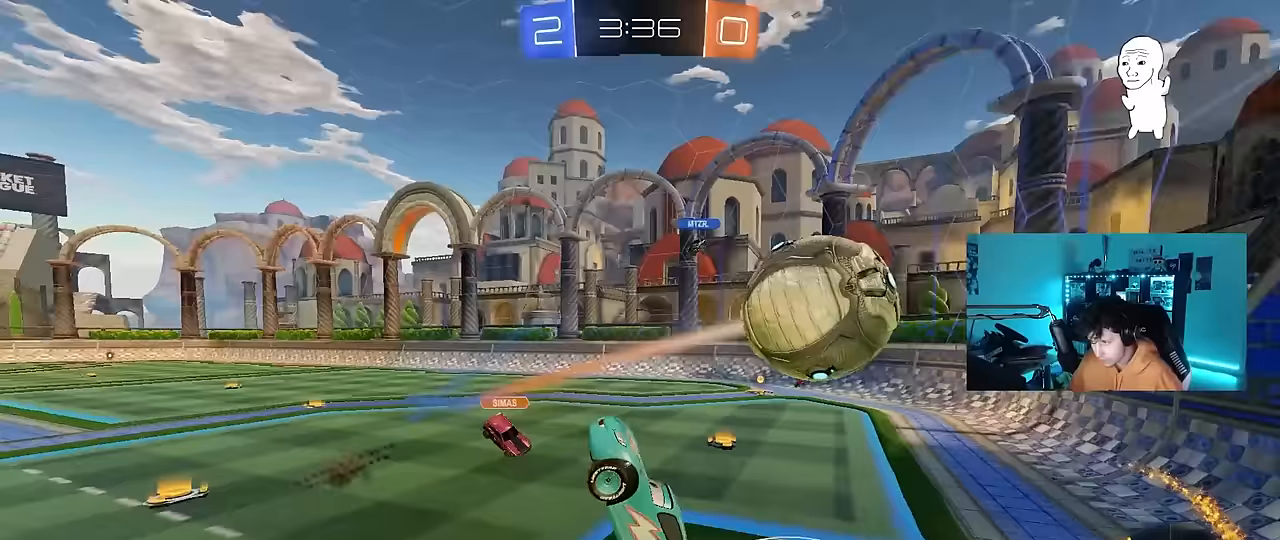
{"keys": ["d", "s", "shift"], "mouse": ["left"], "mouse_move": "still", "events": [[100, "mouse_right", "up"], [150, "s", "up"], [200, "d", "down"], [200, "mouse_left", "down"], [250, "shift", "down"], [250, "w", "down"], [433, "w", "up"], [483, "s", "down"]]}
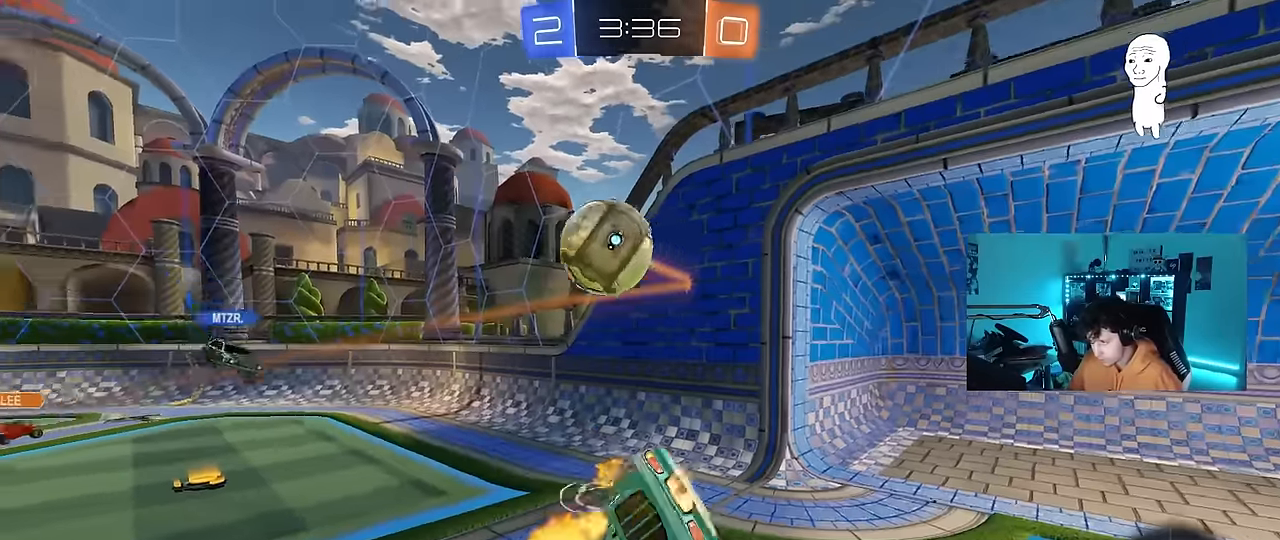
{"keys": ["a", "w"], "mouse": [], "mouse_move": "still", "events": [[33, "a", "down"], [33, "d", "up"], [67, "shift", "up"], [350, "mouse_left", "up"], [350, "s", "up"], [500, "w", "down"]]}
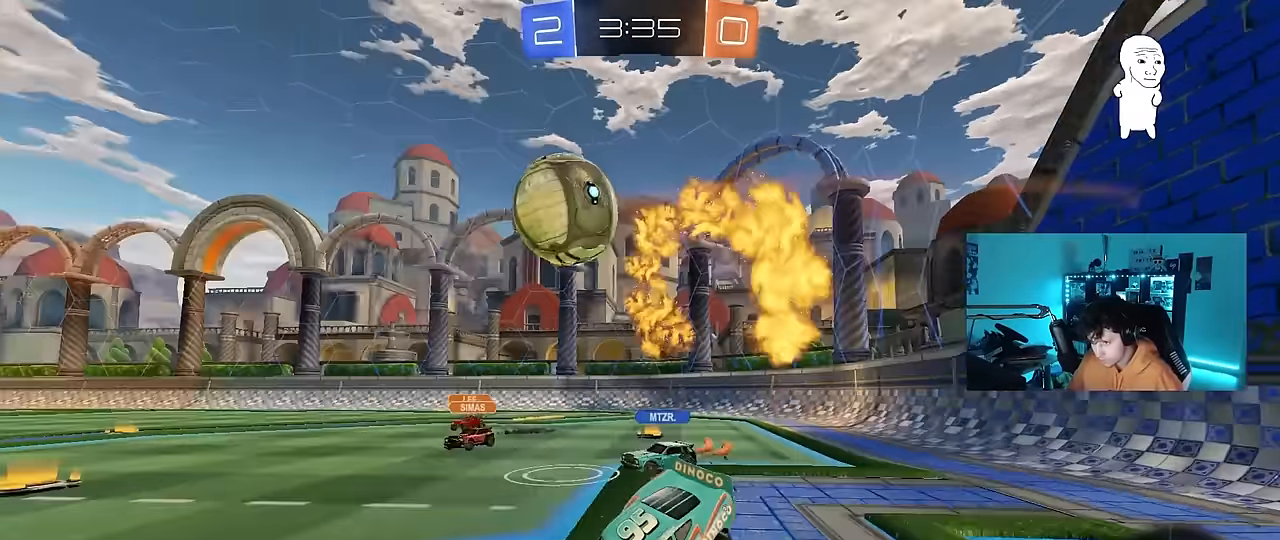
{"keys": ["a", "w"], "mouse": [], "mouse_move": "still", "events": []}
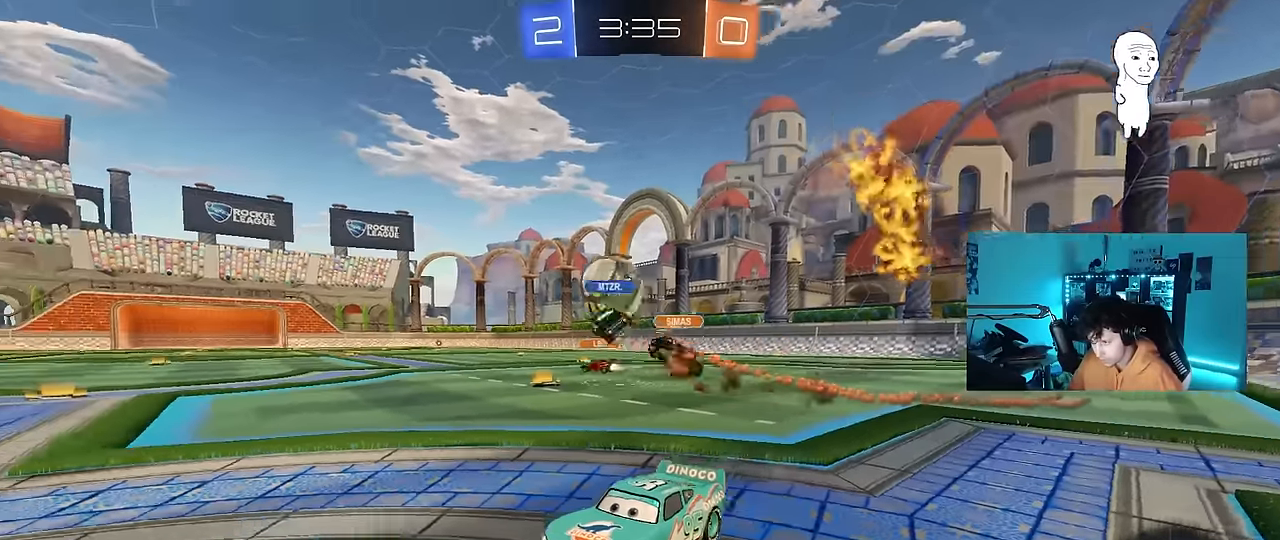
{"keys": ["a", "shift", "w"], "mouse": [], "mouse_move": "still", "events": [[50, "a", "up"], [333, "d", "down"], [383, "d", "up"], [433, "a", "down"], [433, "shift", "down"]]}
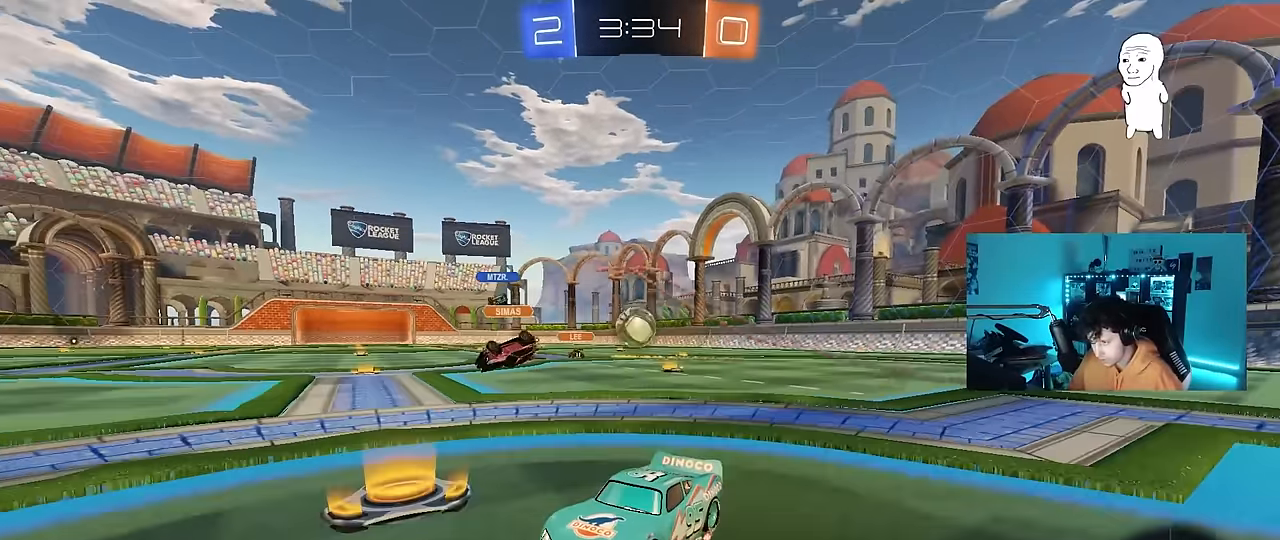
{"keys": ["a", "w"], "mouse": [], "mouse_move": "still", "events": [[167, "shift", "up"]]}
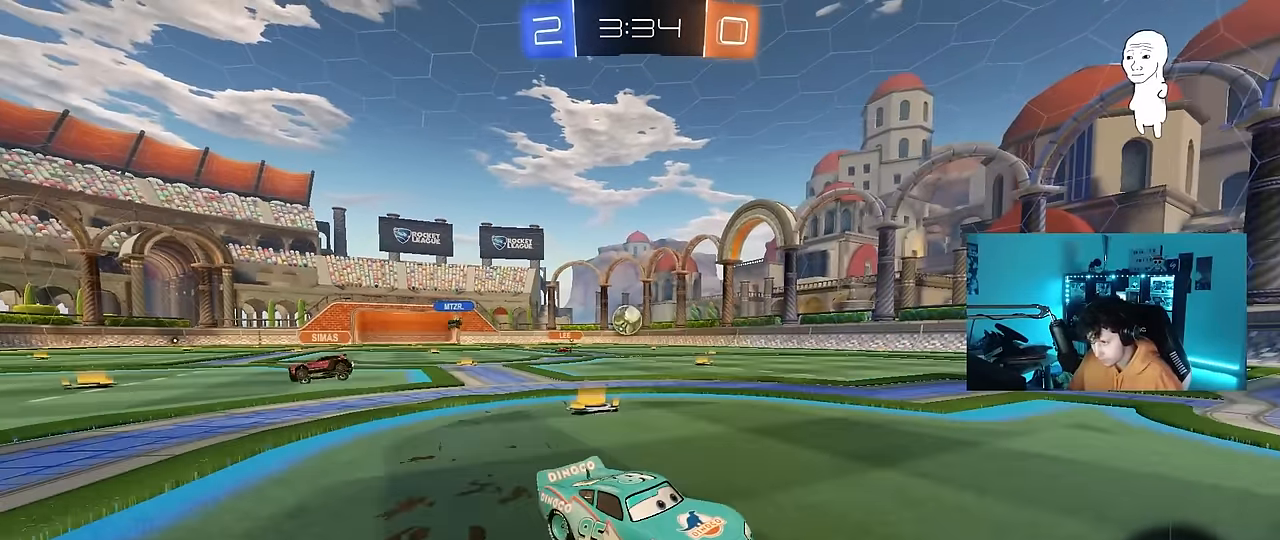
{"keys": ["a", "w"], "mouse": [], "mouse_move": "still", "events": [[133, "shift", "down"], [500, "shift", "up"]]}
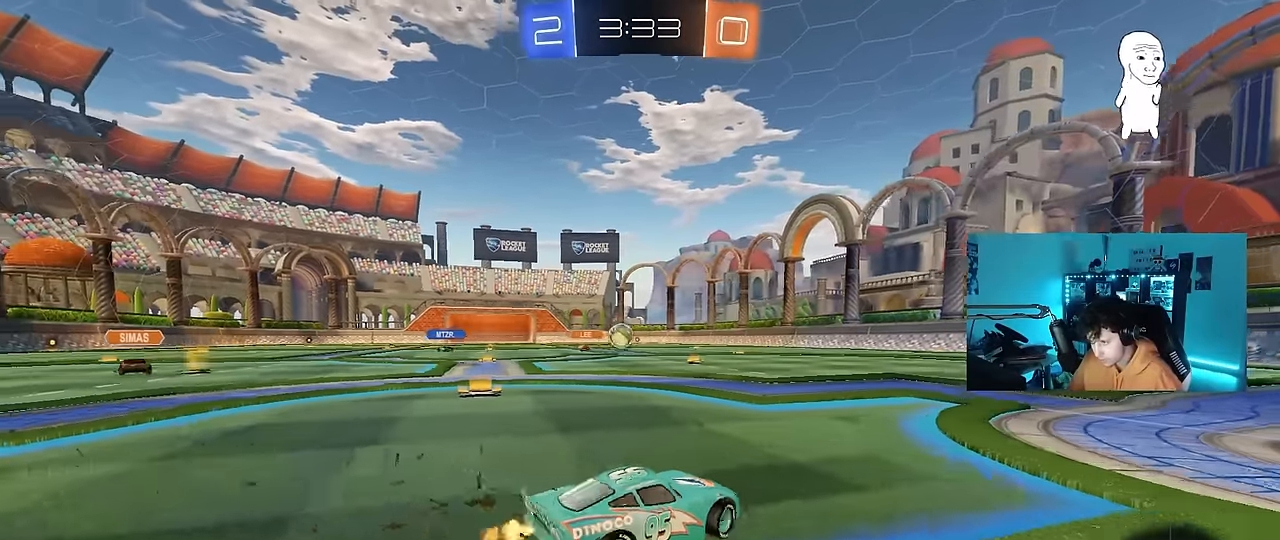
{"keys": ["d", "w"], "mouse": [], "mouse_move": "still", "events": [[150, "a", "up"], [333, "d", "down"]]}
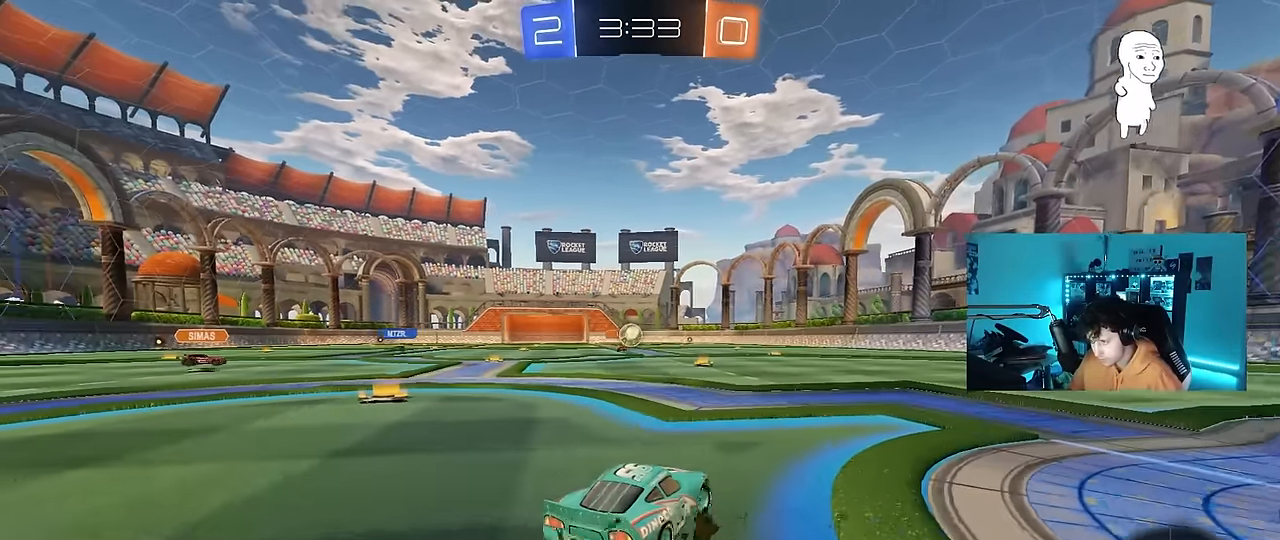
{"keys": ["d", "w"], "mouse": ["left"], "mouse_move": "still", "events": [[33, "d", "up"], [67, "a", "down"], [400, "a", "up"], [450, "d", "down"], [450, "mouse_left", "down"]]}
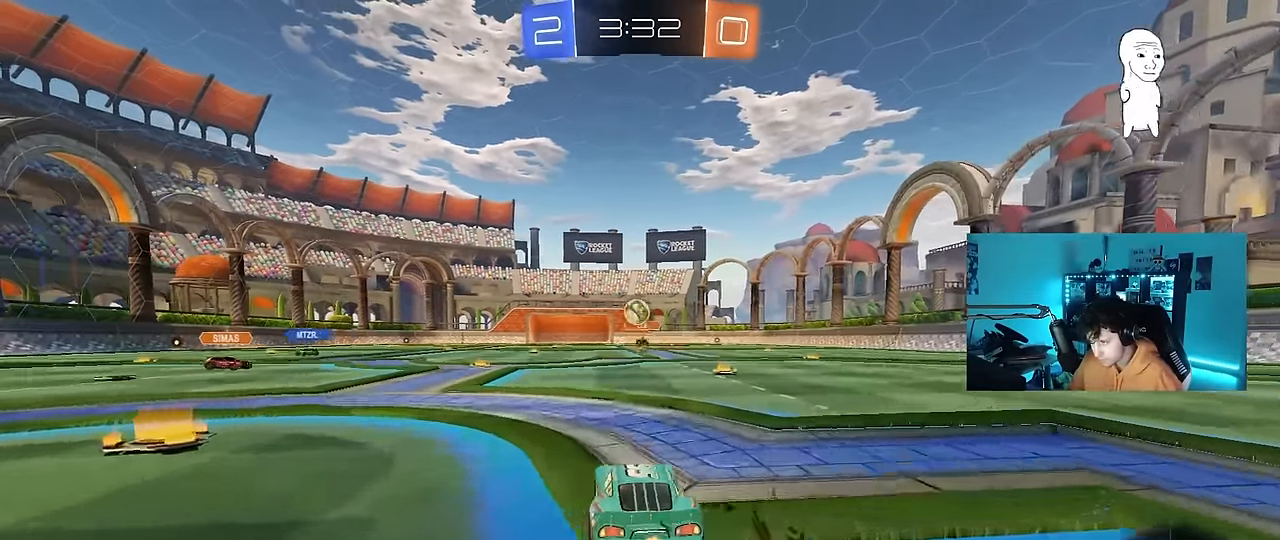
{"keys": [], "mouse": ["left"], "mouse_move": "still", "events": [[33, "d", "up"], [33, "mouse_right", "down"], [33, "w", "up"], [83, "a", "down"], [83, "s", "down"], [133, "mouse_left", "up"], [317, "mouse_left", "down"], [317, "mouse_right", "up"], [317, "s", "up"], [367, "a", "up"]]}
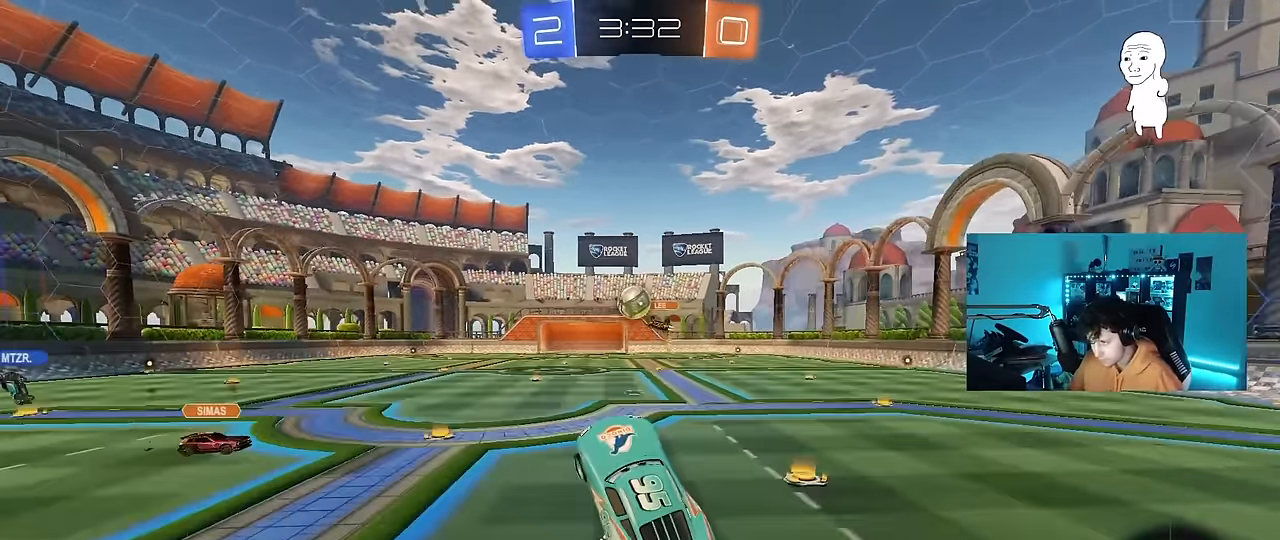
{"keys": ["w"], "mouse": ["left"], "mouse_move": "still", "events": [[17, "w", "down"], [100, "d", "down"], [100, "w", "up"], [250, "d", "up"], [300, "d", "down"], [333, "w", "down"], [433, "d", "up"], [433, "w", "up"], [483, "w", "down"]]}
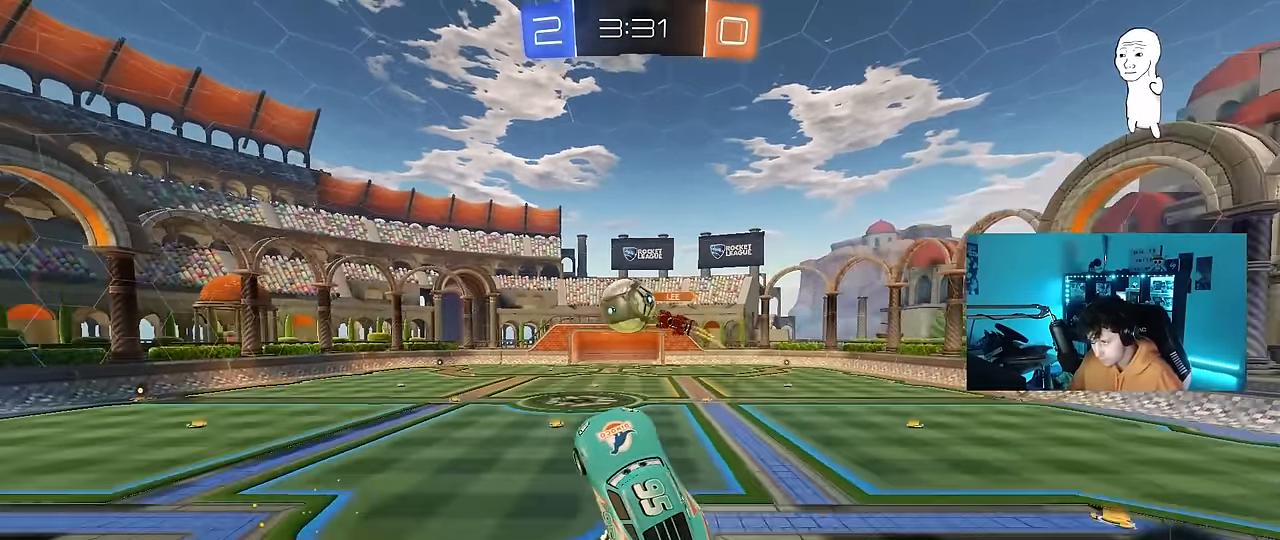
{"keys": ["a", "s", "shift"], "mouse": ["left"], "mouse_move": "still", "events": [[17, "w", "up"], [117, "a", "down"], [117, "shift", "down"], [117, "w", "down"], [217, "mouse_right", "down"], [267, "s", "down"], [267, "w", "up"], [450, "mouse_right", "up"]]}
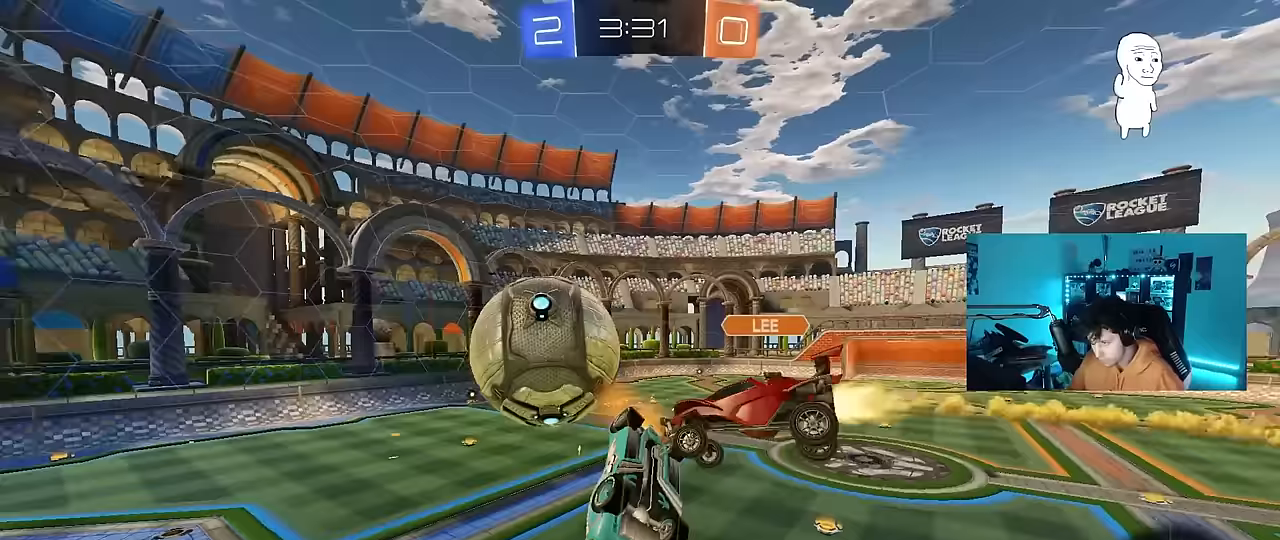
{"keys": ["a", "shift", "w"], "mouse": [], "mouse_move": "still", "events": [[83, "mouse_left", "up"], [267, "s", "up"], [417, "w", "down"]]}
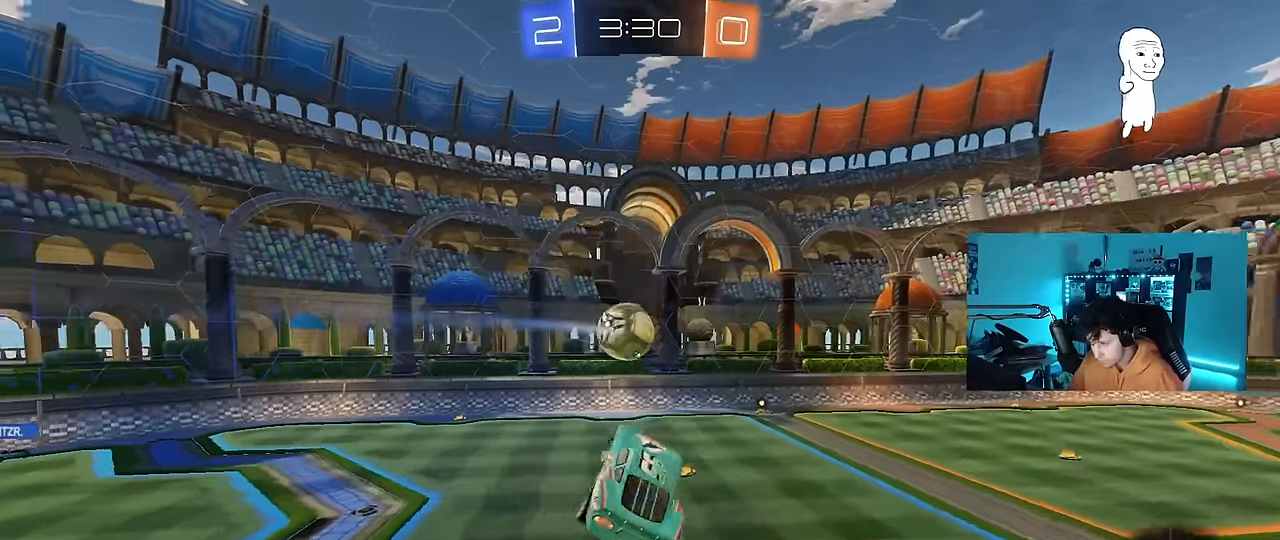
{"keys": ["a", "s", "shift"], "mouse": [], "mouse_move": "still", "events": [[17, "shift", "up"], [50, "a", "up"], [100, "d", "down"], [100, "w", "up"], [150, "shift", "down"], [250, "shift", "up"], [300, "d", "up"], [333, "s", "down"], [383, "d", "down"], [483, "a", "down"], [483, "d", "up"], [483, "shift", "down"]]}
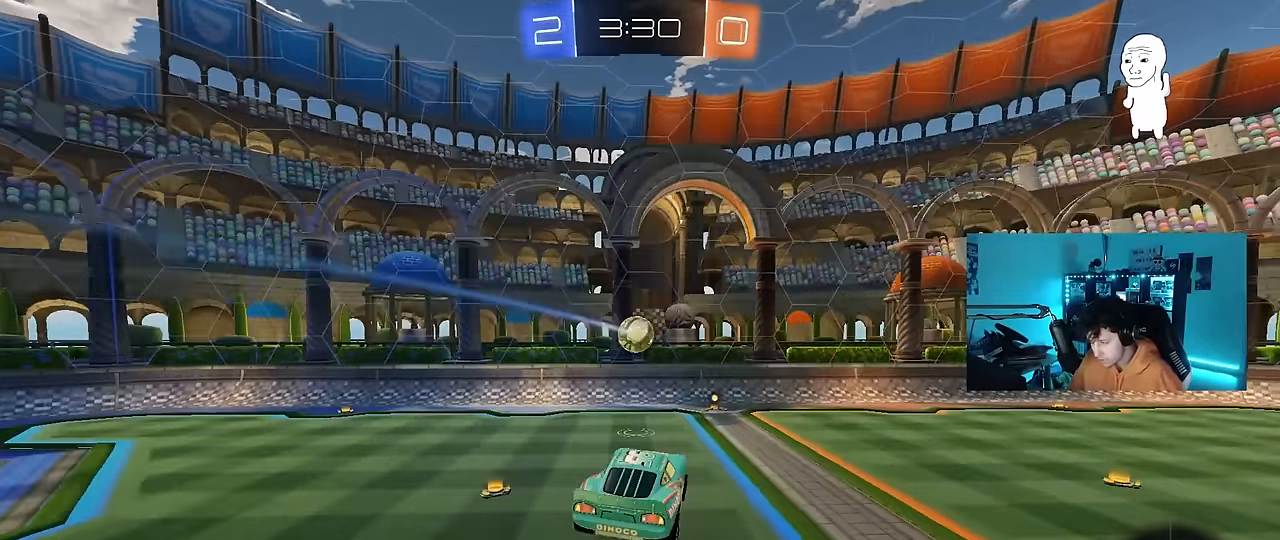
{"keys": ["s"], "mouse": [], "mouse_move": "still", "events": [[17, "a", "up"], [17, "s", "up"], [67, "shift", "up"], [167, "d", "down"], [267, "d", "up"], [300, "a", "down"], [300, "w", "down"], [350, "w", "up"], [400, "a", "up"], [500, "s", "down"]]}
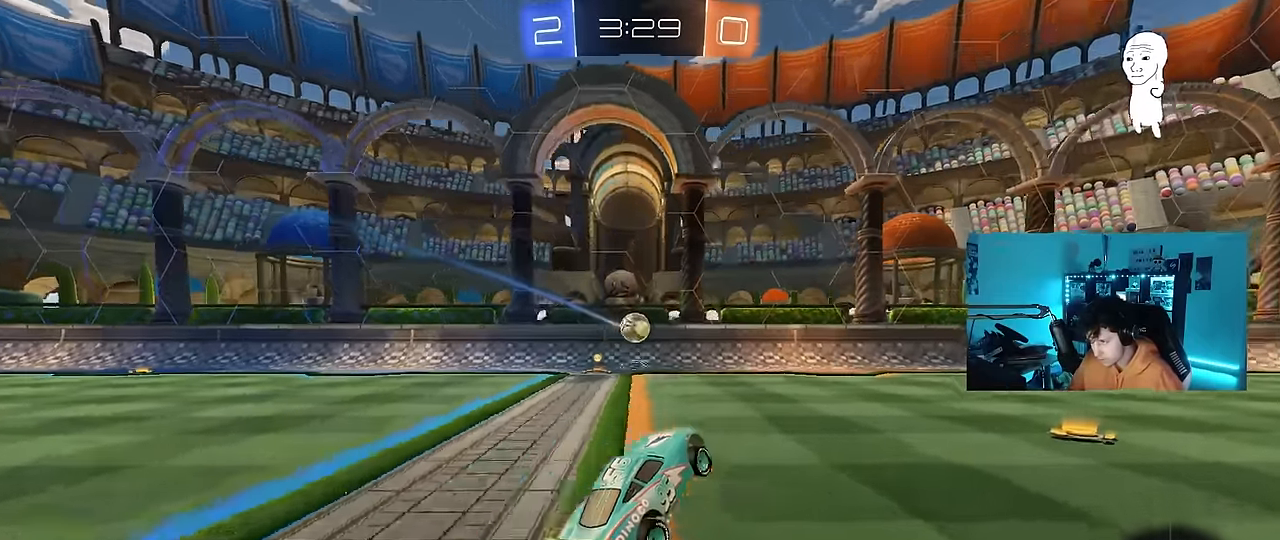
{"keys": [], "mouse": [], "mouse_move": "still", "events": [[33, "a", "down"], [183, "a", "up"], [183, "d", "down"], [267, "s", "up"], [417, "d", "up"]]}
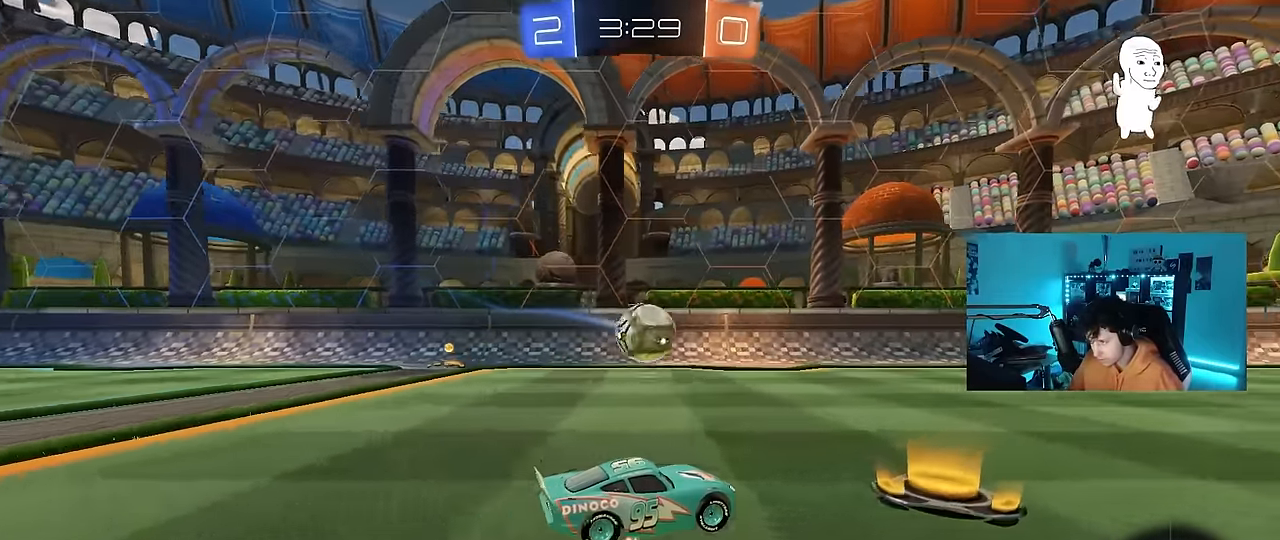
{"keys": ["w"], "mouse": ["left"], "mouse_move": "still", "events": [[150, "d", "down"], [283, "w", "down"], [483, "d", "up"], [483, "mouse_left", "down"]]}
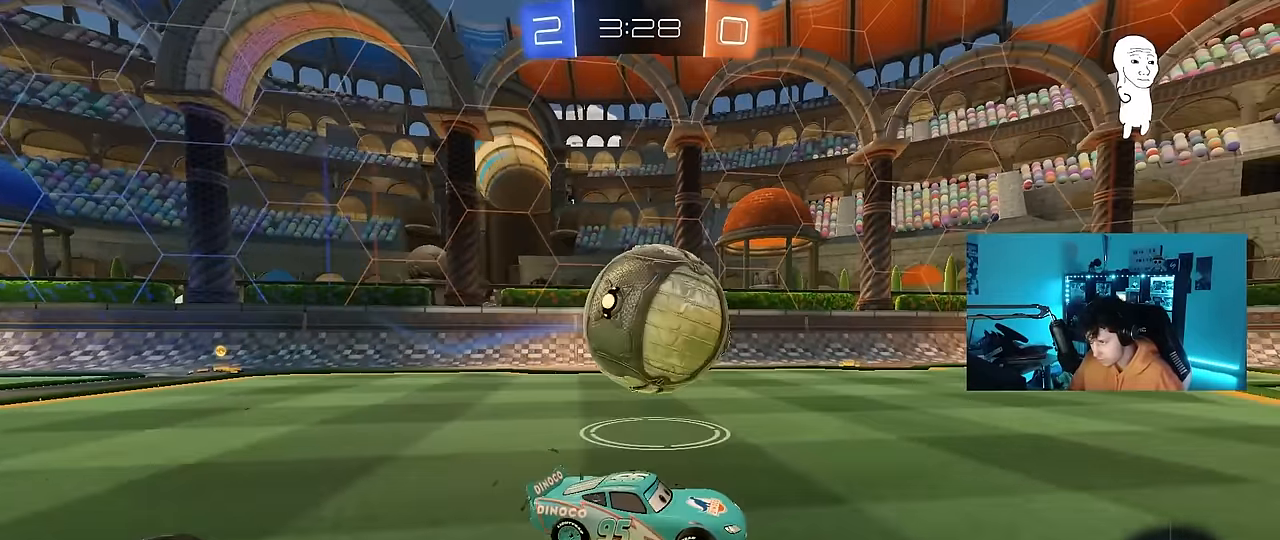
{"keys": ["d", "space", "w"], "mouse": [], "mouse_move": "still", "events": [[167, "d", "down"], [217, "d", "up"], [217, "mouse_left", "up"], [300, "a", "down"], [400, "a", "up"], [400, "space", "down"], [500, "d", "down"]]}
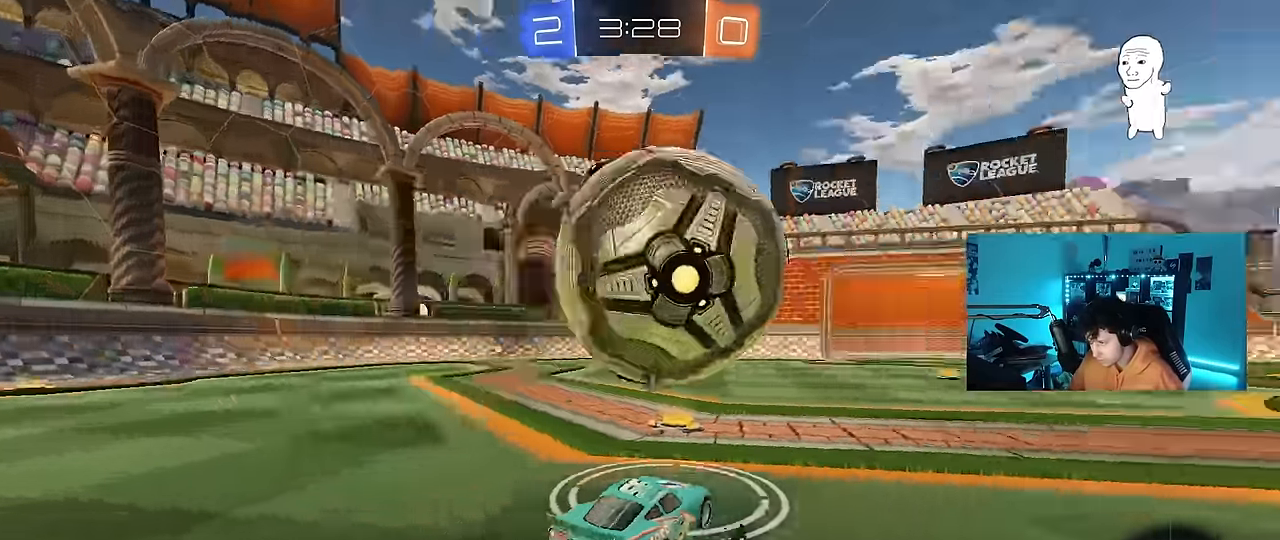
{"keys": ["w"], "mouse": [], "mouse_move": "still", "events": [[83, "mouse_left", "down"], [83, "space", "up"], [183, "d", "up"], [267, "mouse_left", "up"], [317, "d", "down"], [417, "d", "up"]]}
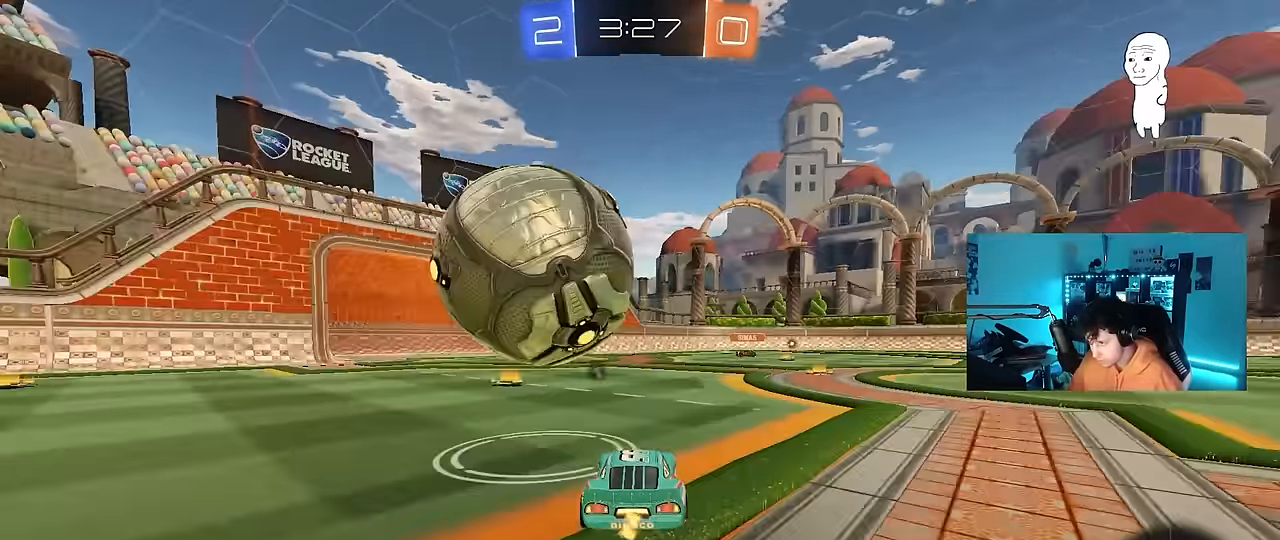
{"keys": ["a", "w"], "mouse": [], "mouse_move": "still", "events": [[17, "a", "down"], [150, "a", "up"], [483, "a", "down"]]}
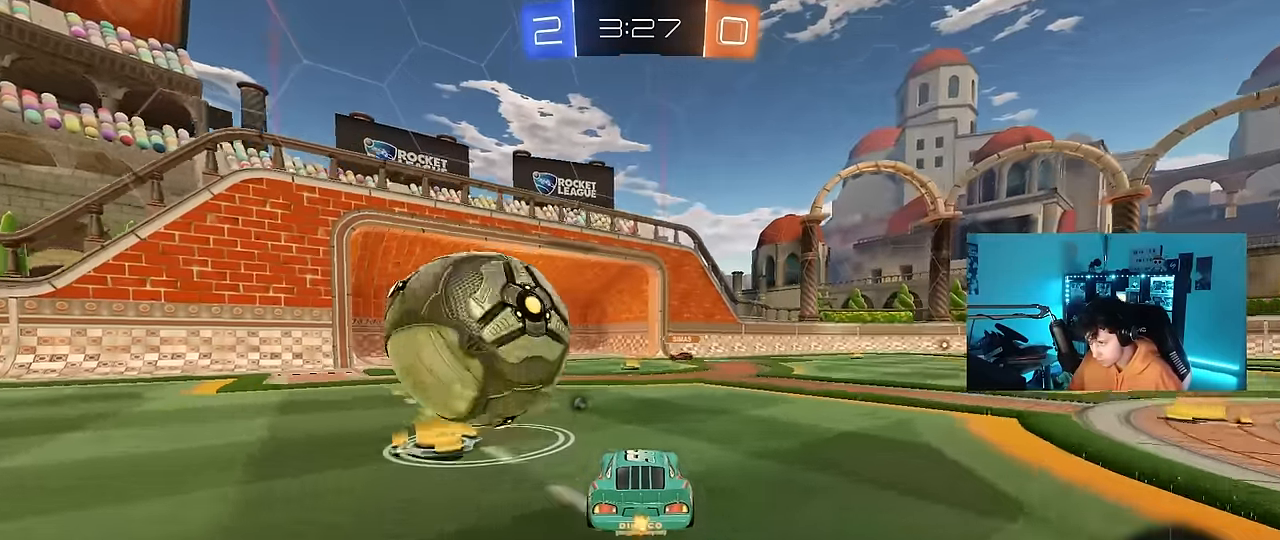
{"keys": [], "mouse": [], "mouse_move": "still", "events": [[33, "a", "up"], [33, "w", "up"], [117, "w", "down"], [267, "w", "up"], [300, "d", "down"], [400, "d", "up"]]}
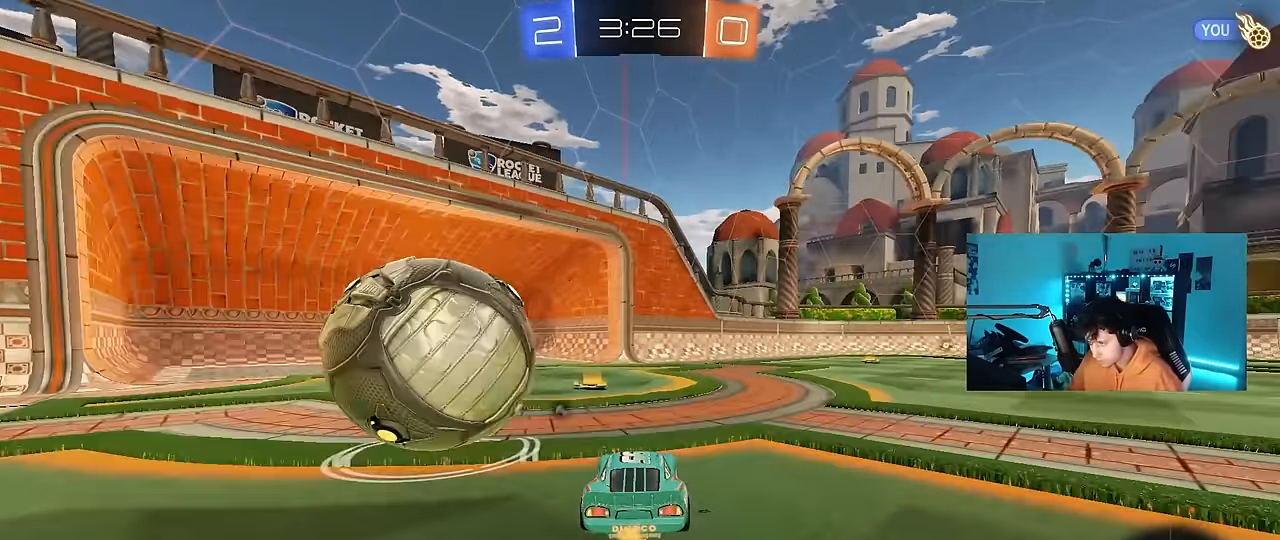
{"keys": ["a", "w"], "mouse": [], "mouse_move": "still", "events": [[83, "a", "down"], [83, "w", "down"], [133, "a", "up"], [183, "w", "up"], [317, "w", "down"], [467, "a", "down"]]}
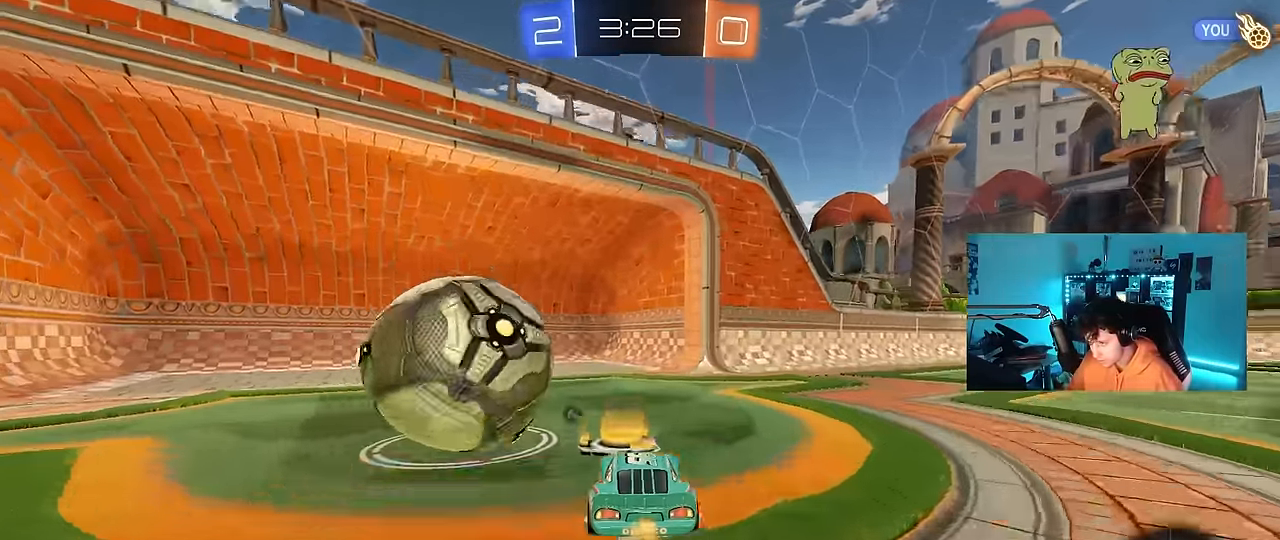
{"keys": ["d", "s", "shift"], "mouse": ["left", "right"], "mouse_move": "down", "events": [[100, "mouse_left", "down"], [150, "mouse_right", "down"], [150, "w", "up"], [200, "a", "up"], [233, "mouse_right", "up"], [333, "d", "down"], [333, "shift", "down"], [333, "w", "down"], [383, "mouse_right", "down"], [483, "s", "down"], [483, "w", "up"]]}
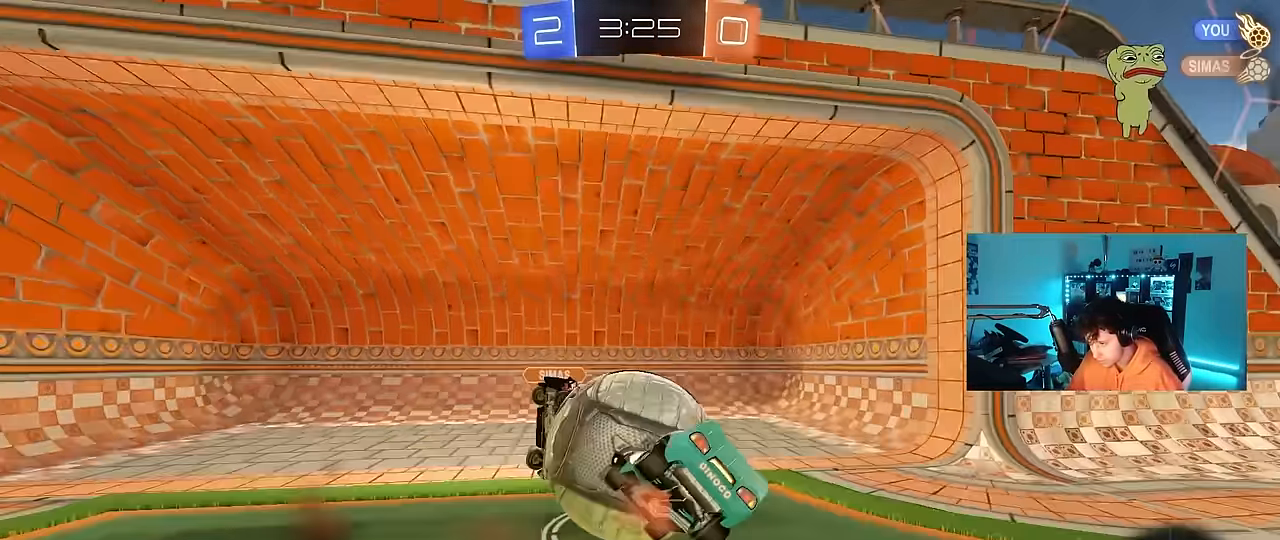
{"keys": ["d", "shift", "space"], "mouse": [], "mouse_move": "up", "events": [[117, "mouse_right", "up"], [167, "mouse_left", "up"], [300, "s", "up"], [500, "space", "down"]]}
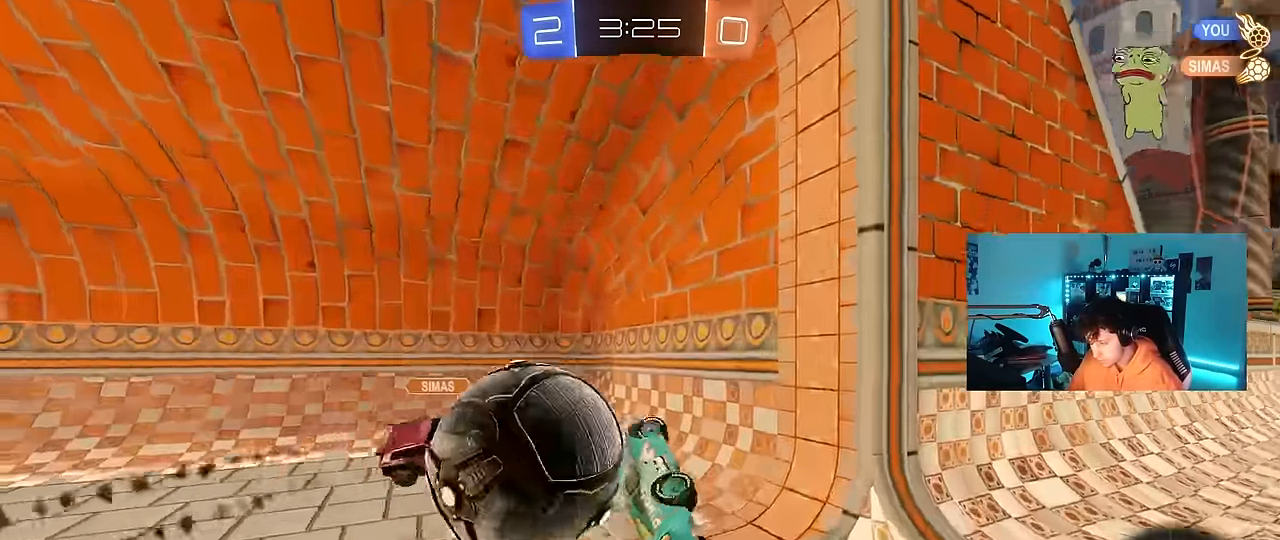
{"keys": ["tab"], "mouse": [], "mouse_move": "still", "events": [[33, "shift", "up"], [83, "d", "up"], [133, "space", "up"], [233, "tab", "down"], [267, "space", "down"], [417, "space", "up"]]}
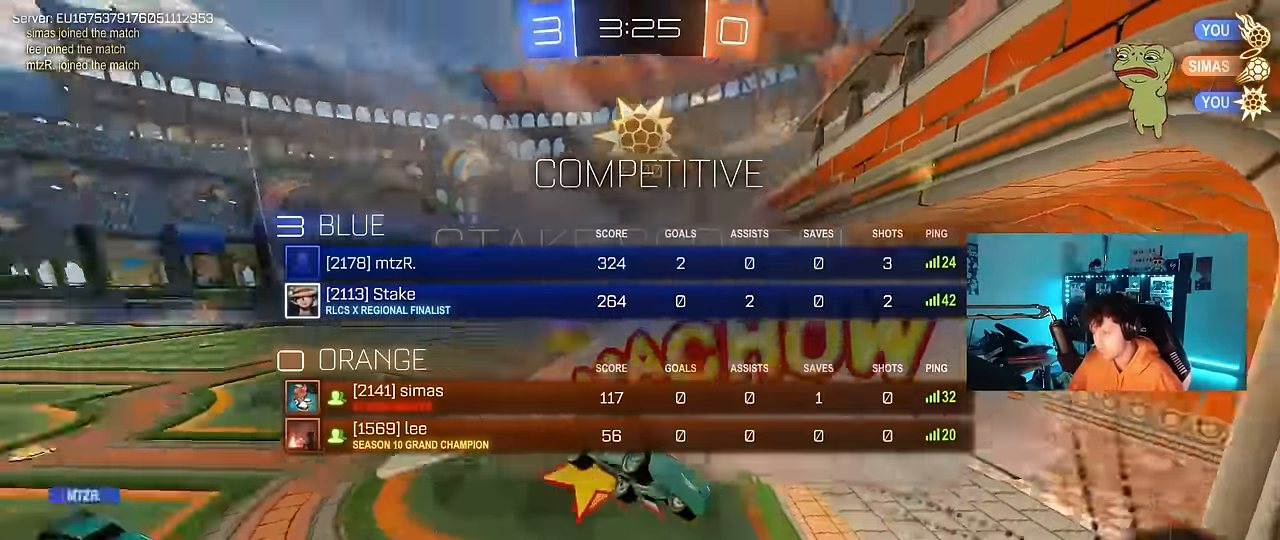
{"keys": ["w"], "mouse": [], "mouse_move": "still", "events": [[100, "space", "down"], [250, "space", "up"], [300, "w", "down"], [383, "tab", "up"]]}
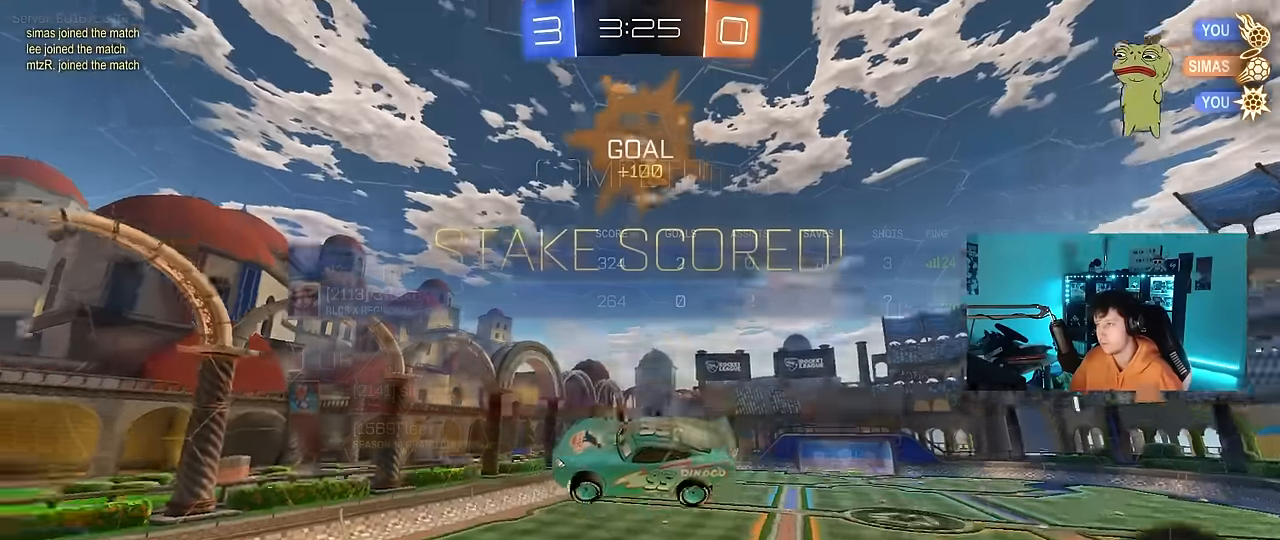
{"keys": ["a", "shift"], "mouse": [], "mouse_move": "still", "events": [[67, "a", "down"], [117, "shift", "down"], [300, "shift", "up"], [450, "shift", "down"], [500, "w", "up"]]}
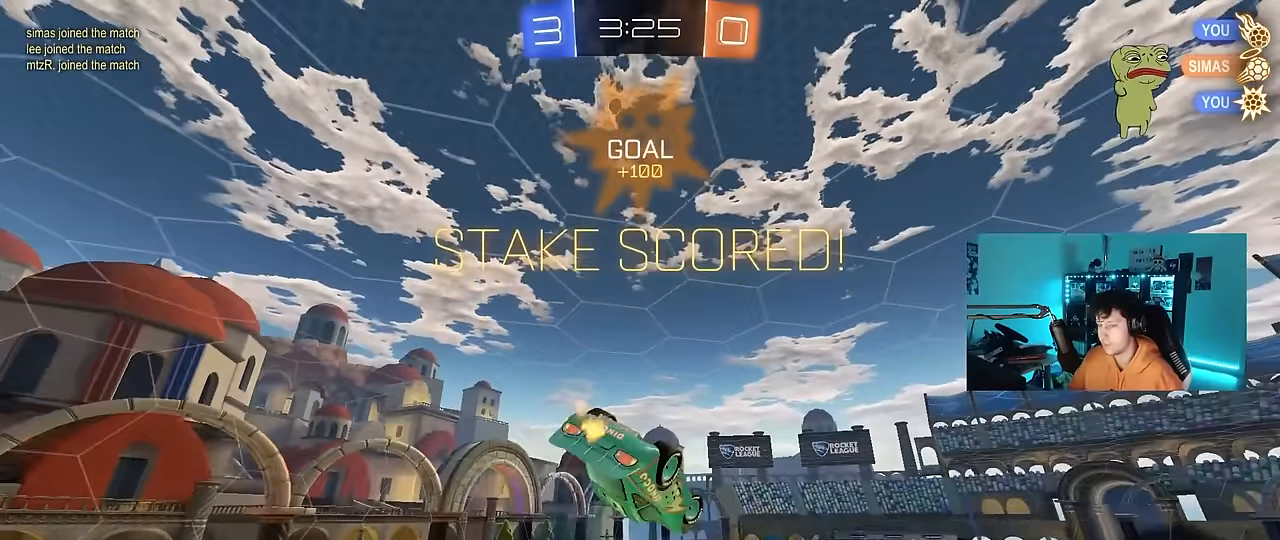
{"keys": [], "mouse": [], "mouse_move": "still", "events": [[33, "a", "up"], [33, "shift", "up"], [267, "s", "down"], [317, "d", "down"], [317, "shift", "down"], [417, "d", "up"], [417, "shift", "up"], [467, "s", "up"]]}